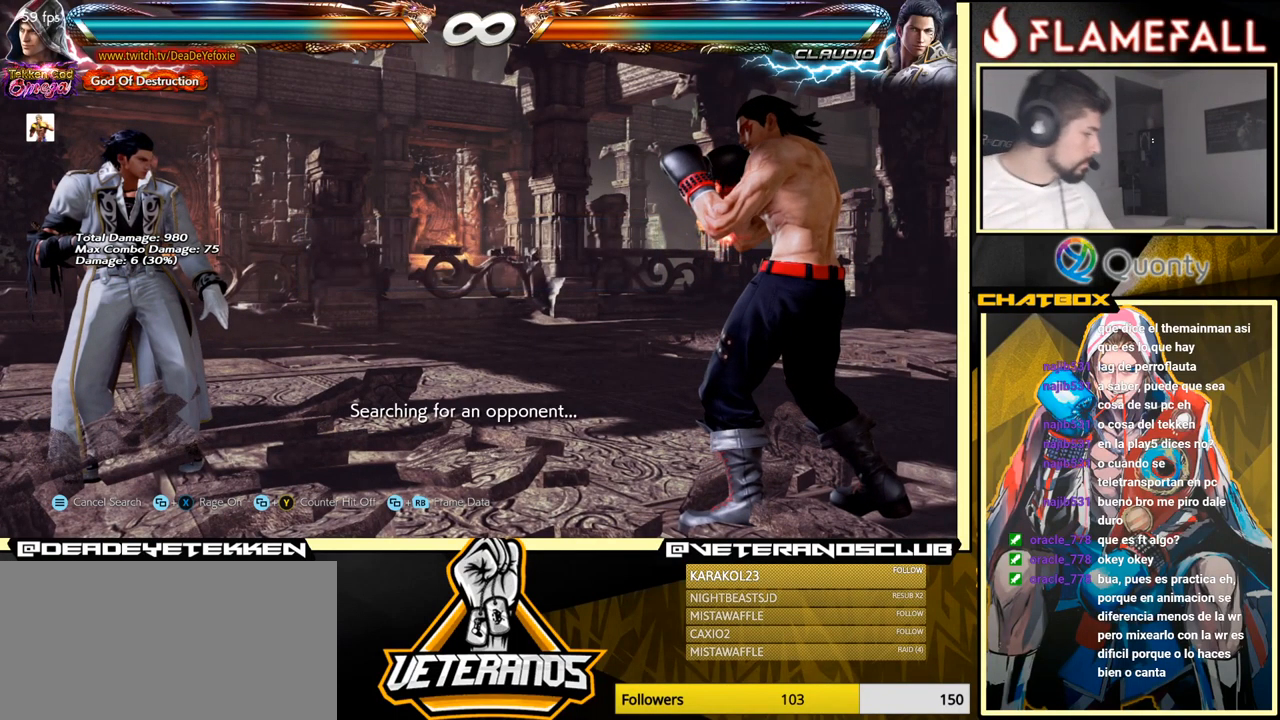
Gameplay with a controller (arcade stick); each line is a JSON object with the inputs held at the frame after it. "events" lists button and stick changes between this image and that frame as [ms after this image, input, new state], when the widget could be followed in between. Not read: L3 R3.
{"buttons": [], "left_stick": "right", "events": [[467, "left_stick", "right"]]}
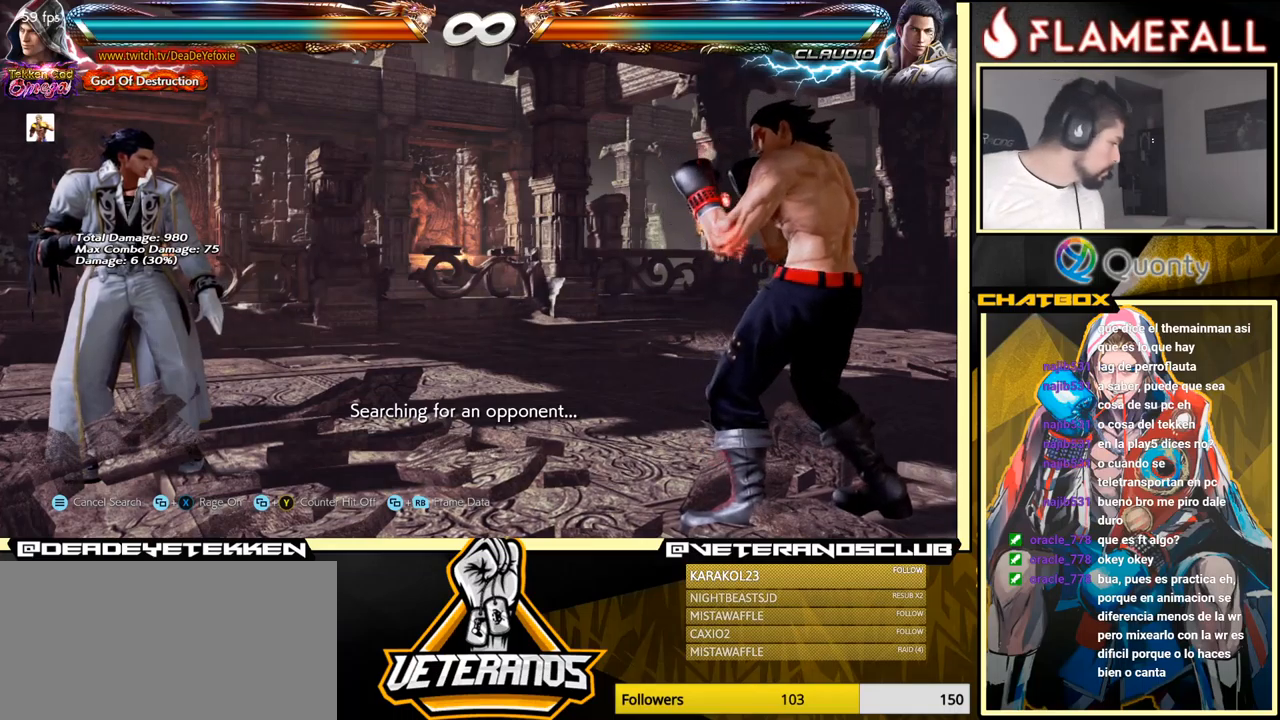
{"buttons": [], "left_stick": "left", "events": [[17, "left_stick", "center"], [317, "left_stick", "down"], [400, "left_stick", "center"], [467, "left_stick", "left"]]}
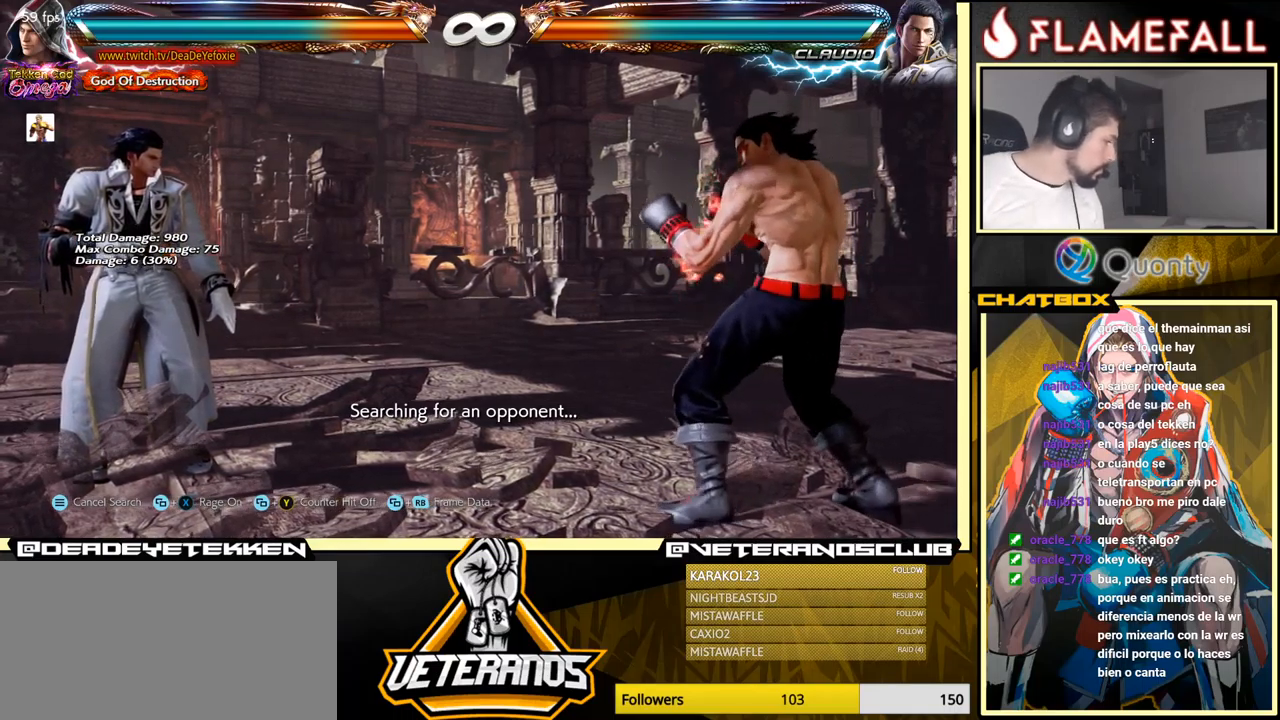
{"buttons": [], "left_stick": "left", "events": [[334, "left_stick", "down"], [417, "left_stick", "center"], [484, "left_stick", "left"]]}
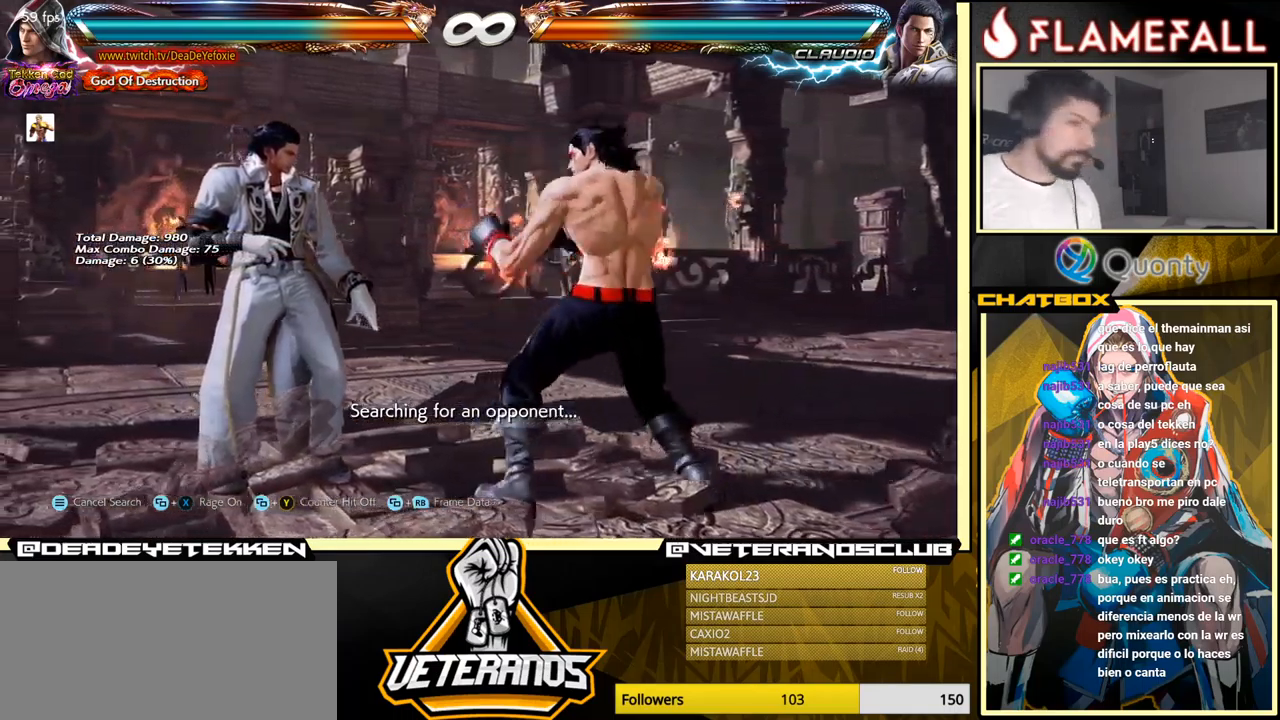
{"buttons": ["R2"], "left_stick": "right", "events": [[50, "left_stick", "center"], [117, "left_stick", "right"], [217, "left_stick", "center"], [284, "left_stick", "left"], [367, "left_stick", "center"], [434, "left_stick", "right"], [484, "R2", "down"]]}
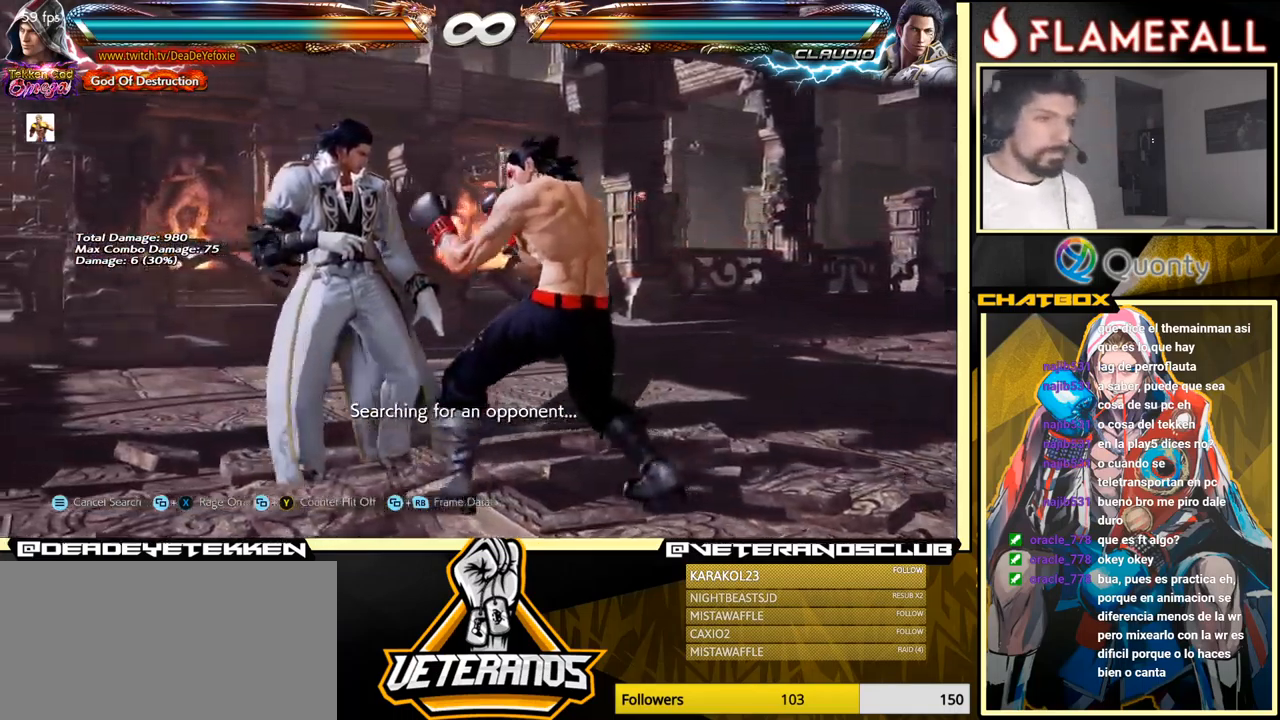
{"buttons": [], "left_stick": "right", "events": [[50, "Y", "down"], [67, "R2", "up"], [184, "Y", "up"]]}
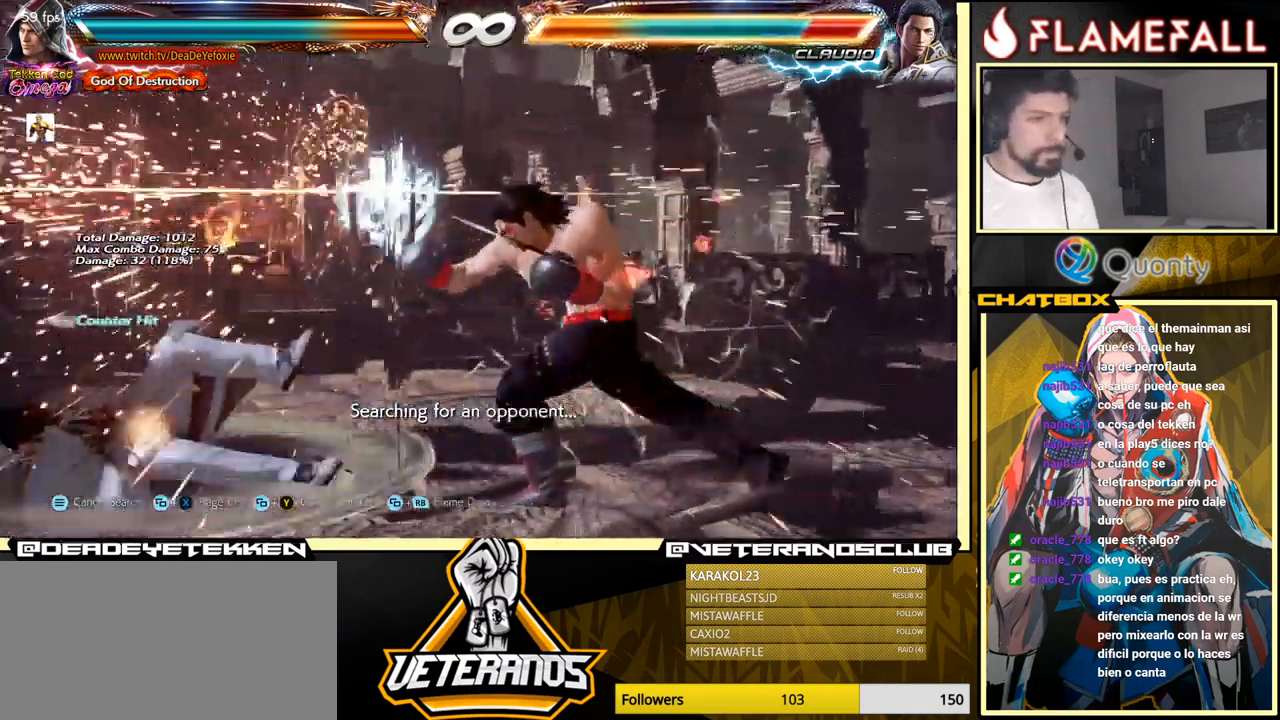
{"buttons": ["R1"], "left_stick": "center", "events": [[200, "left_stick", "left"], [267, "A", "down"], [317, "left_stick", "center"], [334, "A", "up"], [467, "R1", "down"]]}
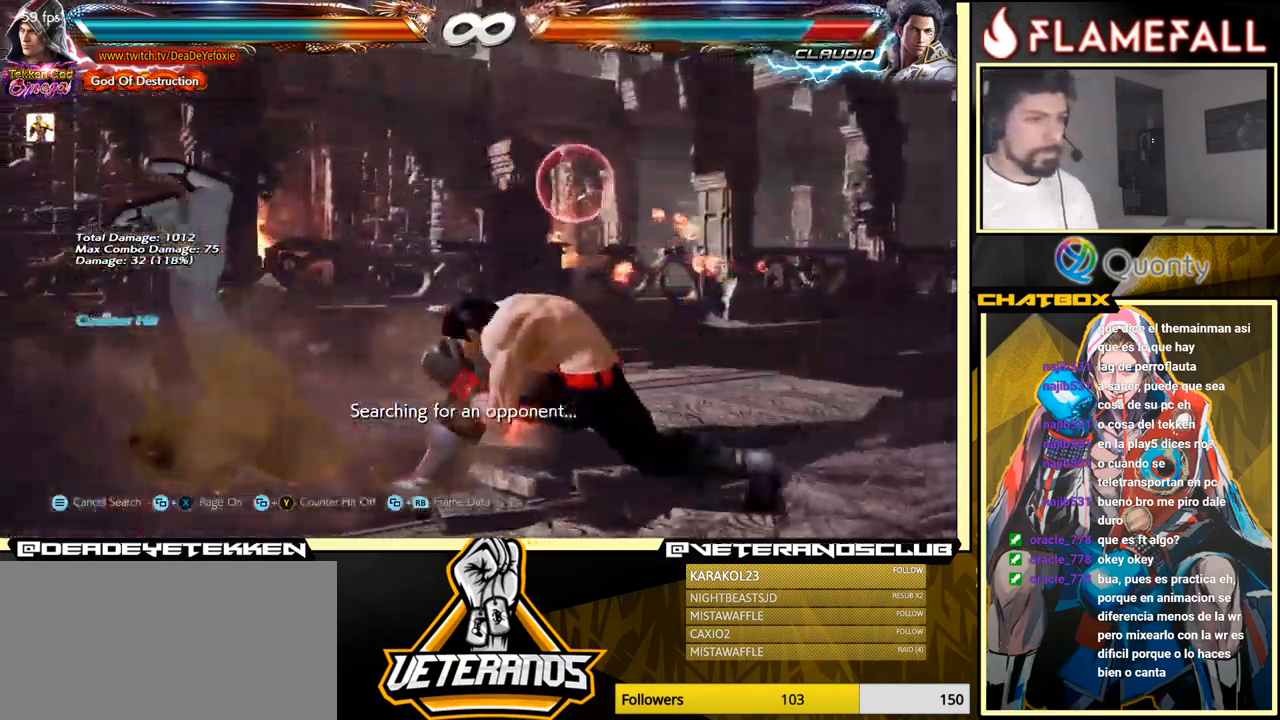
{"buttons": [], "left_stick": "center", "events": [[34, "R1", "up"], [67, "R1", "down"], [117, "R1", "up"], [134, "R1", "down"], [184, "R1", "up"]]}
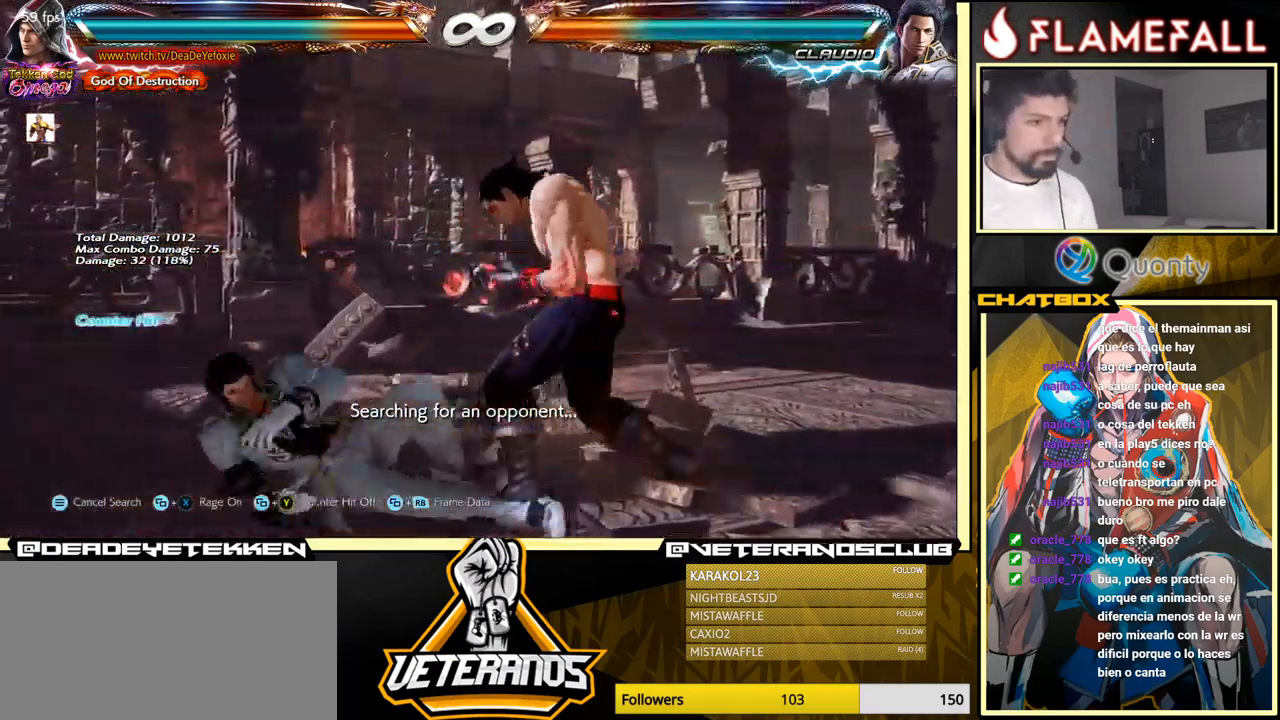
{"buttons": [], "left_stick": "right", "events": [[217, "left_stick", "left"], [284, "left_stick", "center"], [367, "left_stick", "left"], [500, "left_stick", "right"]]}
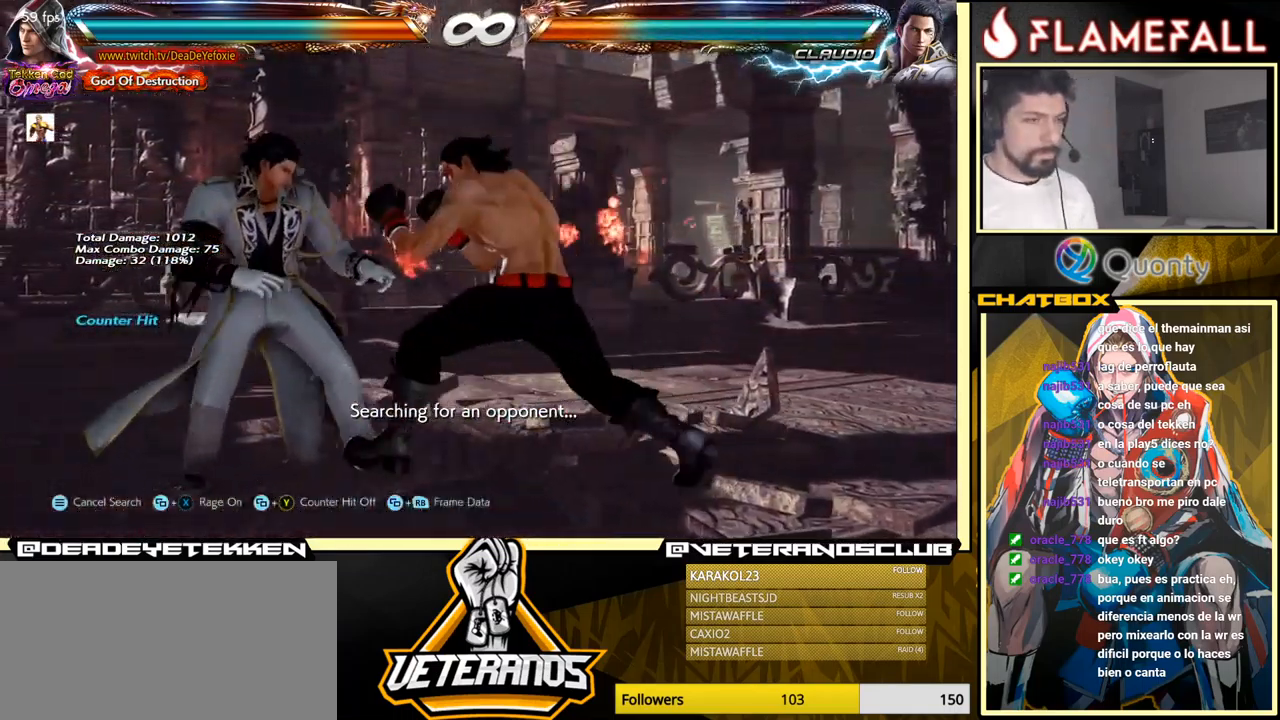
{"buttons": [], "left_stick": "right", "events": [[17, "R2", "down"], [100, "R2", "up"], [117, "Y", "down"], [267, "Y", "up"]]}
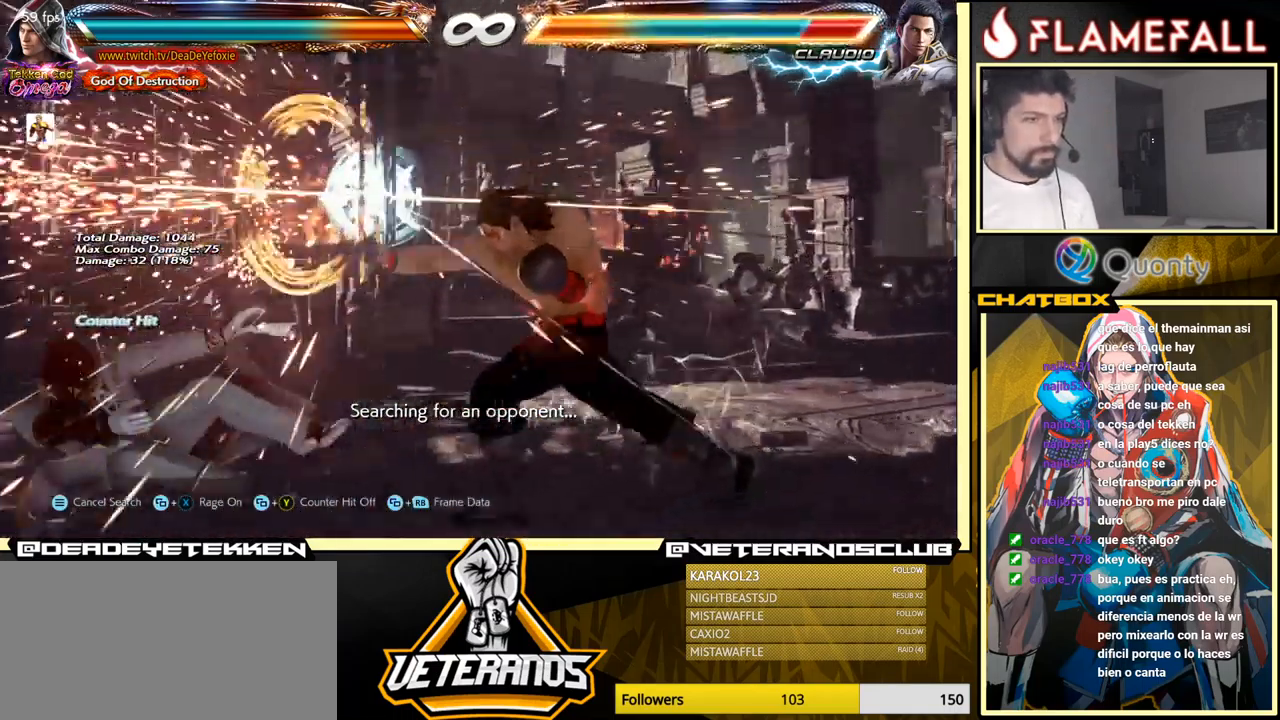
{"buttons": ["R1"], "left_stick": "center", "events": [[250, "left_stick", "left"], [317, "A", "down"], [350, "A", "up"], [384, "left_stick", "center"], [484, "R1", "down"]]}
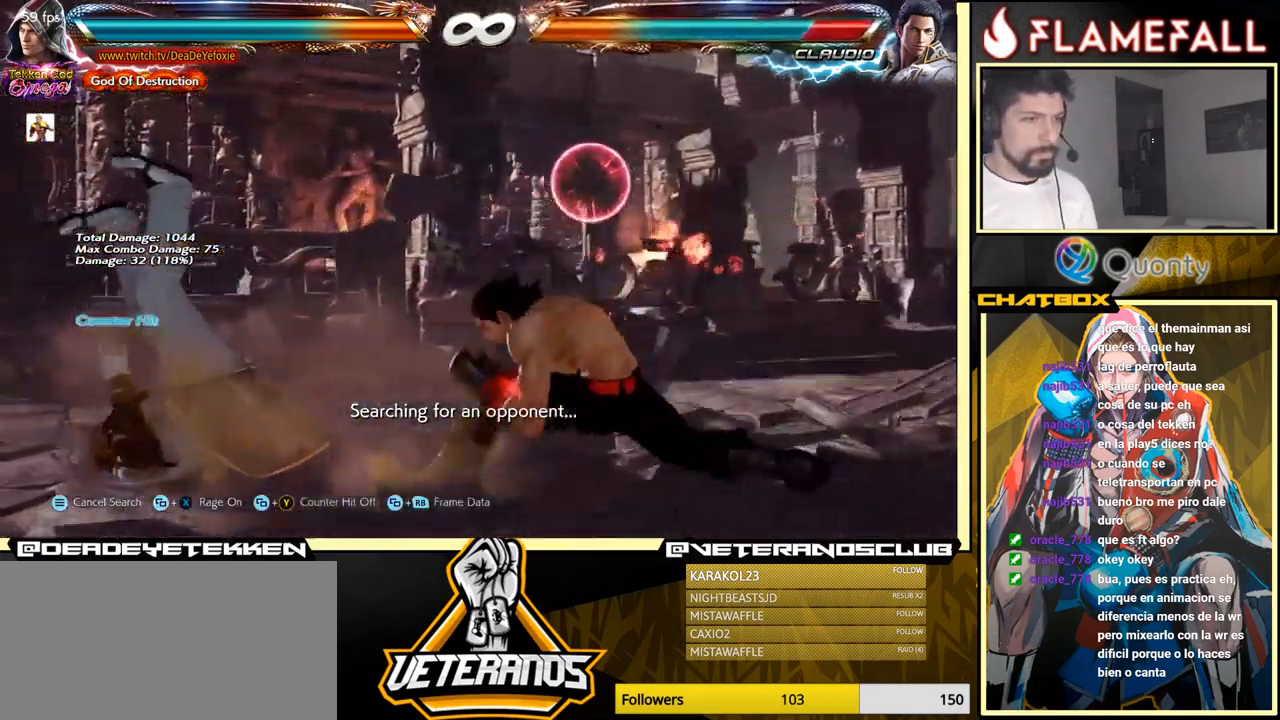
{"buttons": ["R1"], "left_stick": "center", "events": [[50, "R1", "up"], [84, "R1", "down"], [134, "R1", "up"], [167, "R1", "down"], [217, "R1", "up"], [284, "R1", "down"], [401, "R1", "up"], [484, "R1", "down"]]}
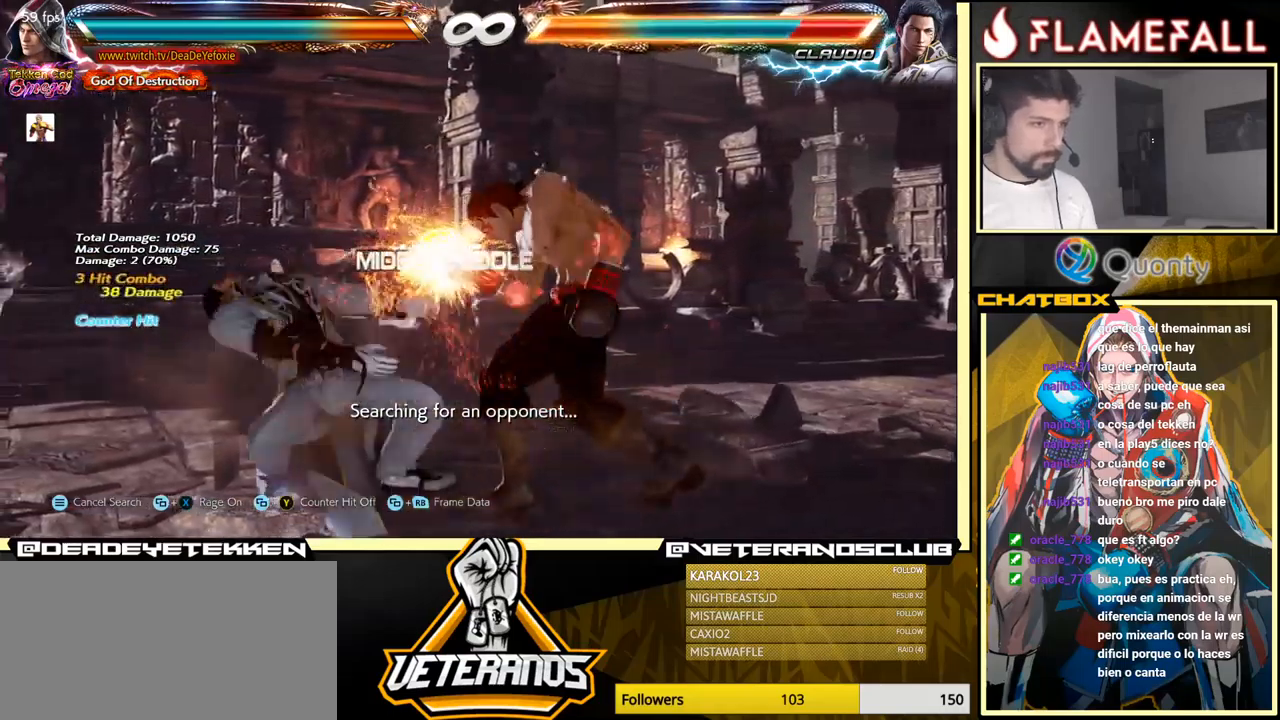
{"buttons": [], "left_stick": "down-left", "events": [[50, "R1", "up"], [283, "left_stick", "down-left"], [316, "R1", "down"], [366, "R1", "up"], [416, "R1", "down"], [466, "R1", "up"]]}
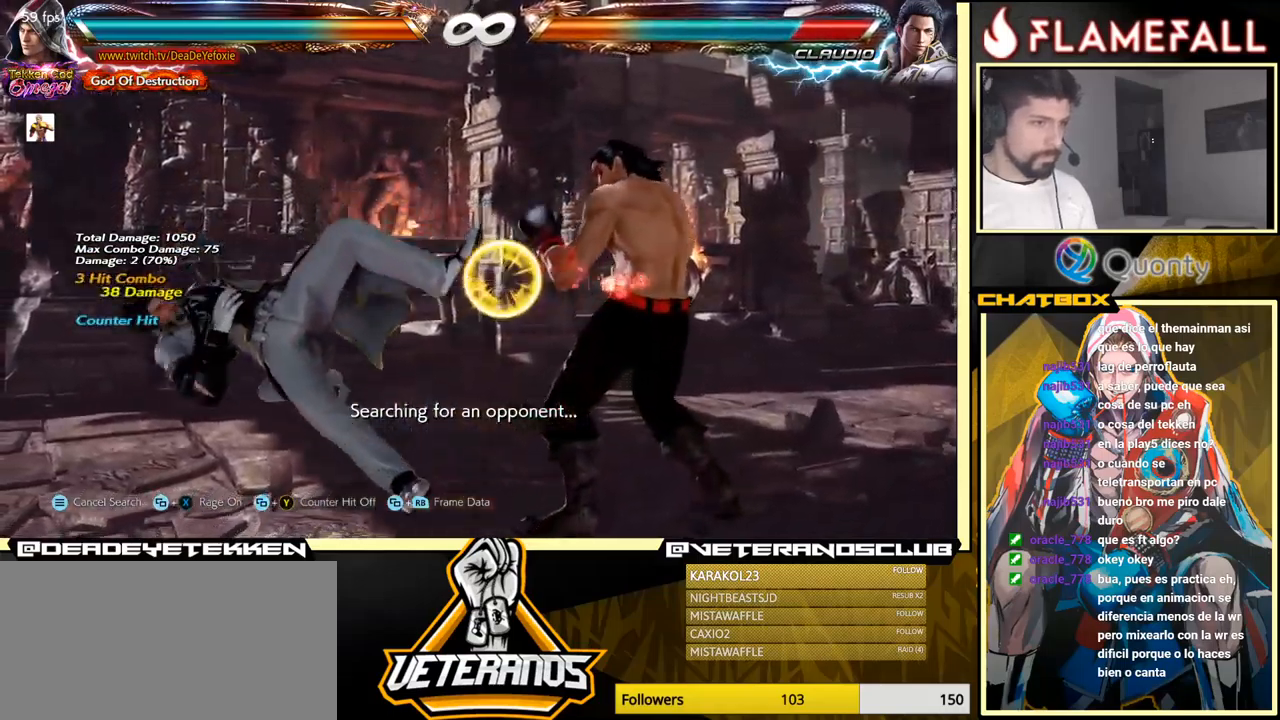
{"buttons": [], "left_stick": "center", "events": [[16, "R1", "down"], [83, "R1", "up"], [183, "left_stick", "center"]]}
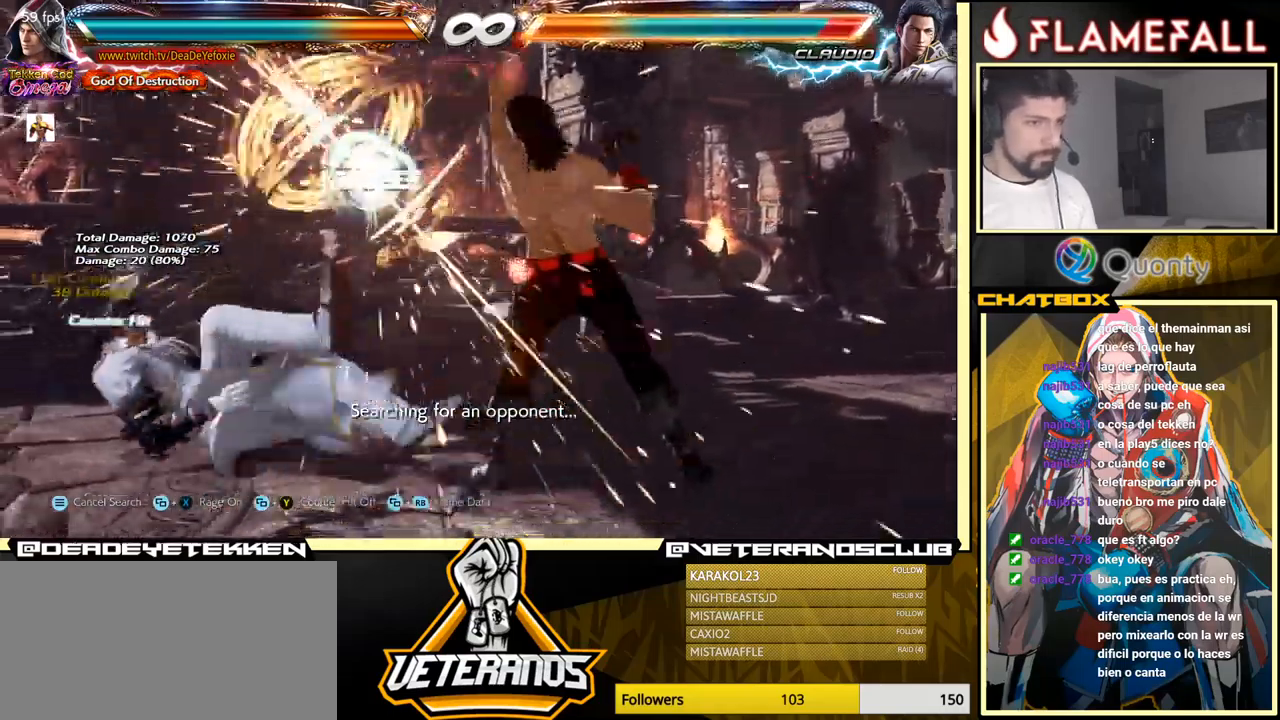
{"buttons": [], "left_stick": "center", "events": [[216, "left_stick", "left"], [316, "left_stick", "center"], [383, "left_stick", "left"], [450, "left_stick", "center"]]}
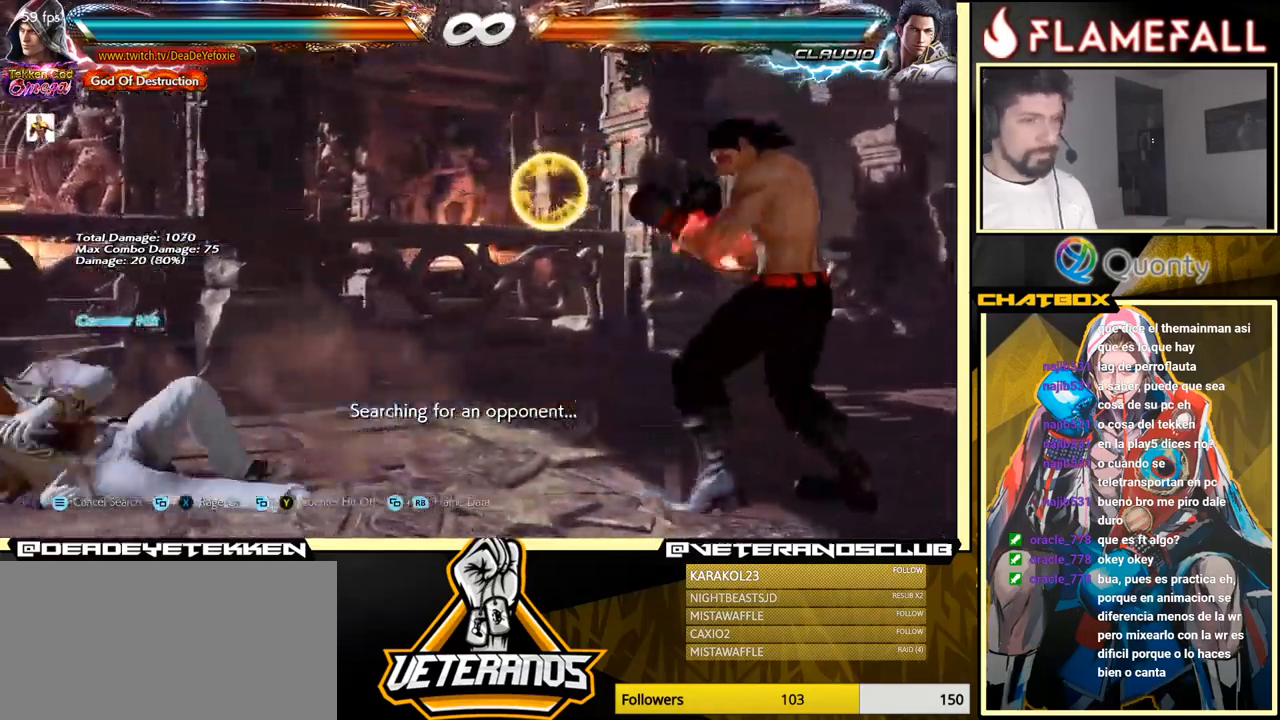
{"buttons": ["R1"], "left_stick": "right", "events": [[16, "left_stick", "left"], [400, "left_stick", "right"], [416, "A", "down"], [500, "A", "up"], [500, "R1", "down"]]}
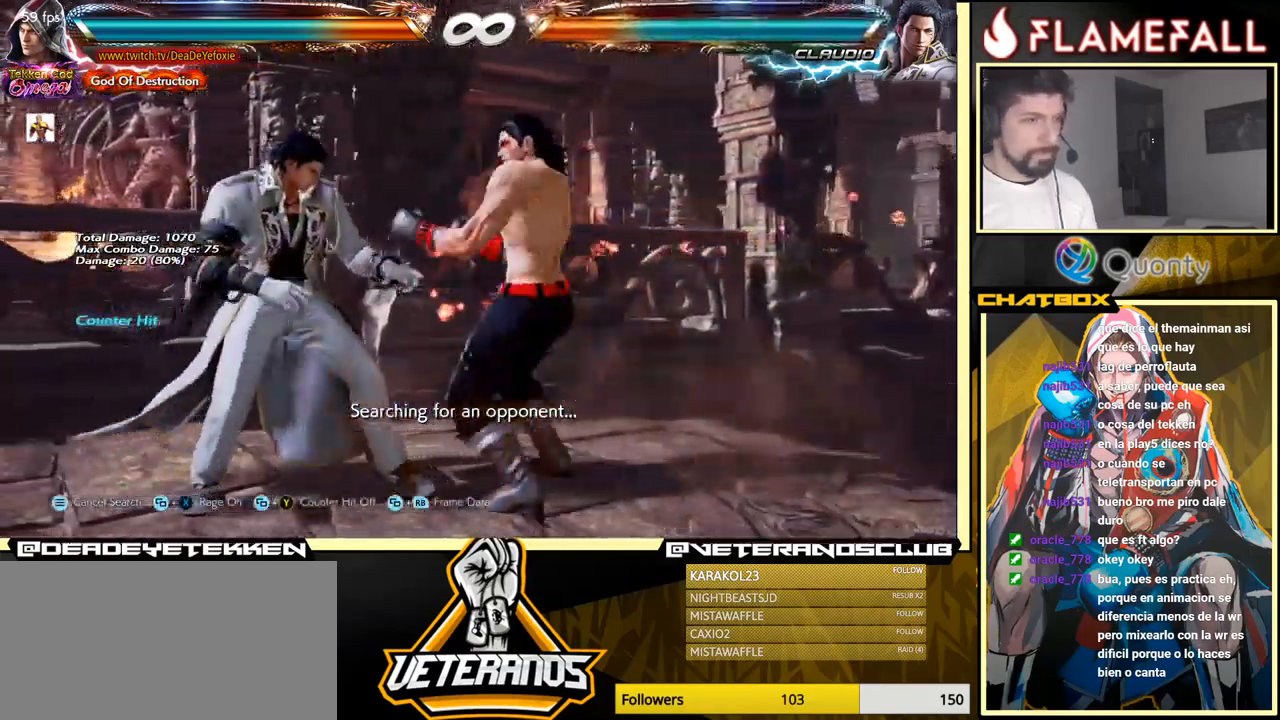
{"buttons": [], "left_stick": "center", "events": [[216, "R1", "up"], [466, "left_stick", "center"]]}
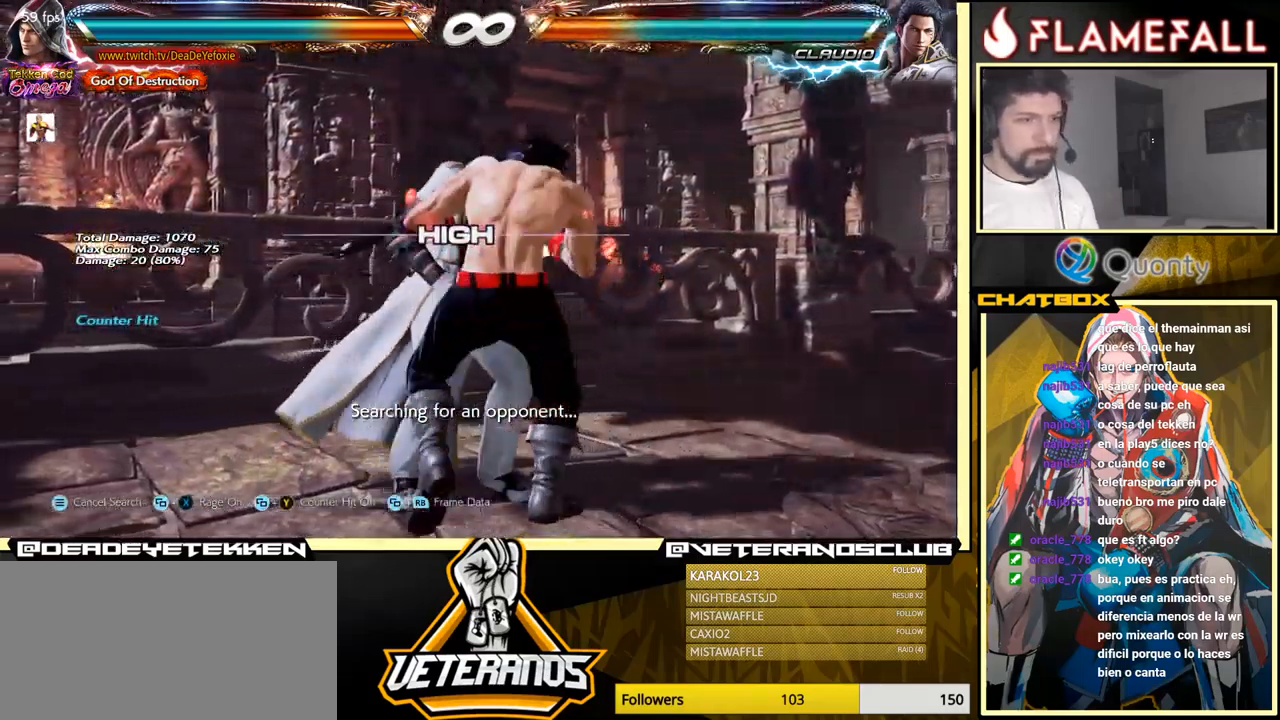
{"buttons": [], "left_stick": "right", "events": [[283, "left_stick", "right"], [350, "left_stick", "center"], [433, "left_stick", "right"]]}
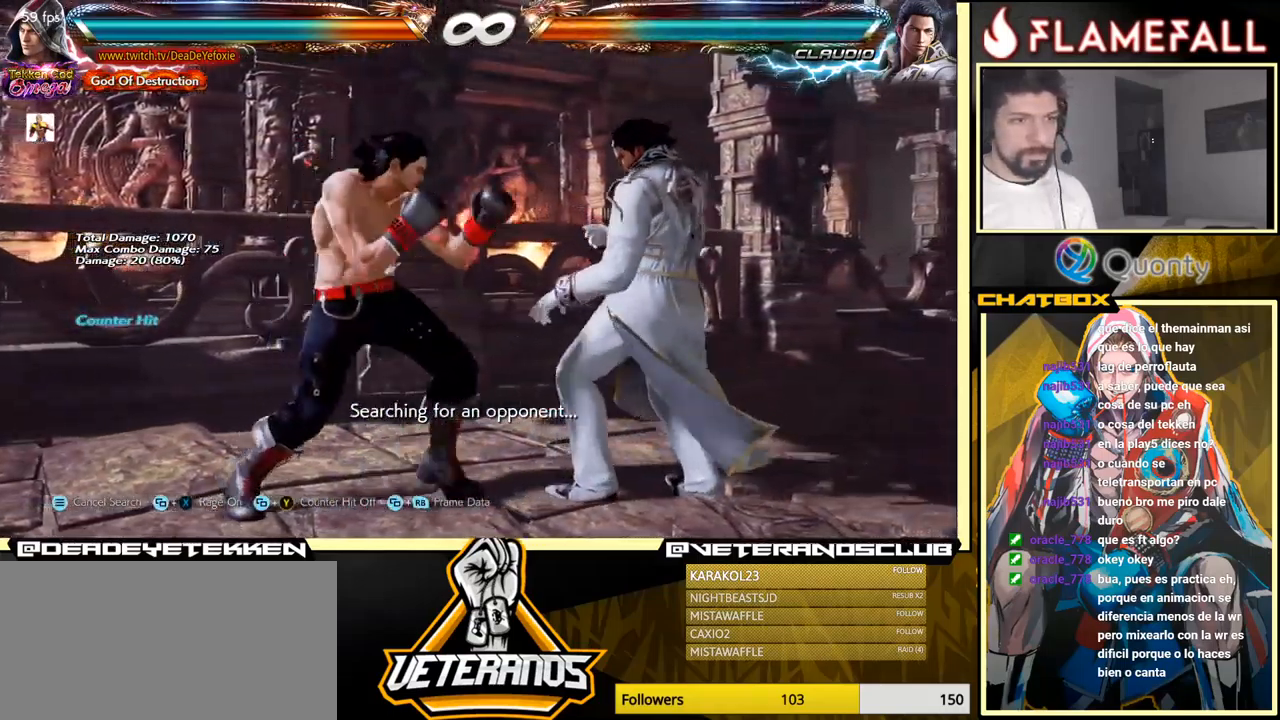
{"buttons": [], "left_stick": "left", "events": [[66, "R2", "down"], [66, "left_stick", "left"], [150, "R2", "up"], [150, "Y", "down"], [266, "Y", "up"]]}
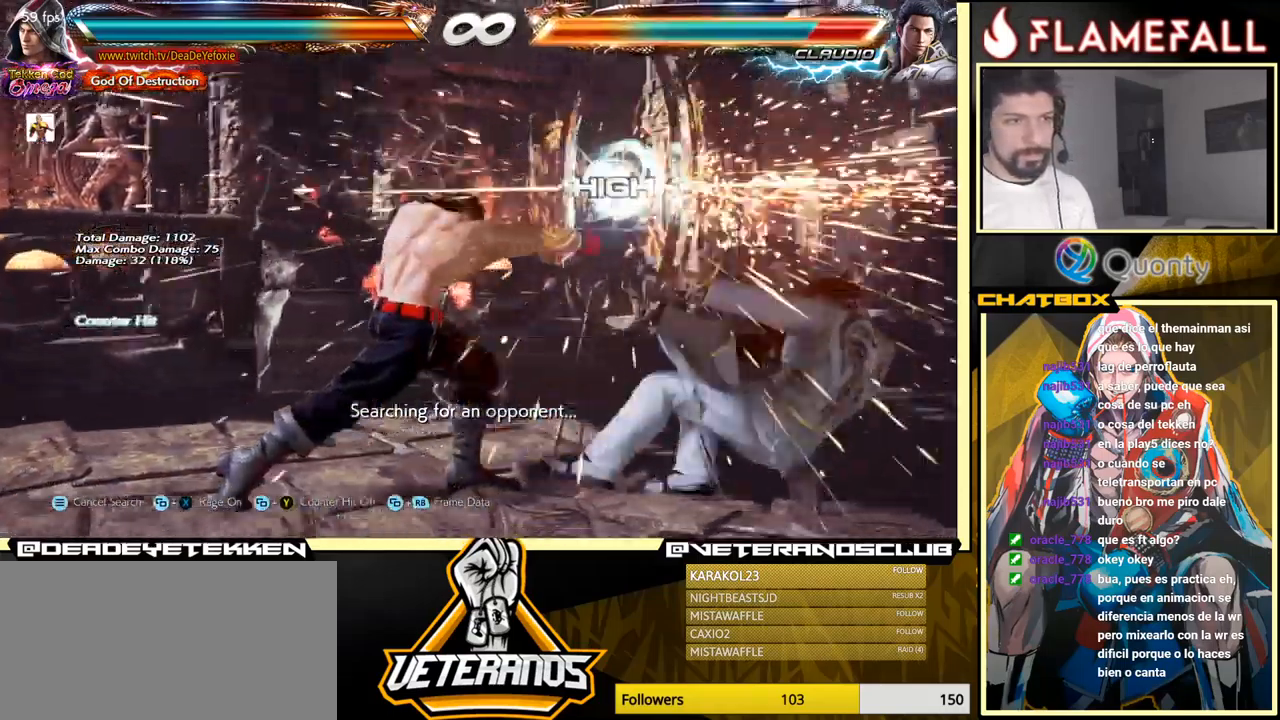
{"buttons": ["R1"], "left_stick": "center", "events": [[250, "left_stick", "right"], [300, "A", "down"], [333, "A", "up"], [383, "left_stick", "center"], [483, "R1", "down"]]}
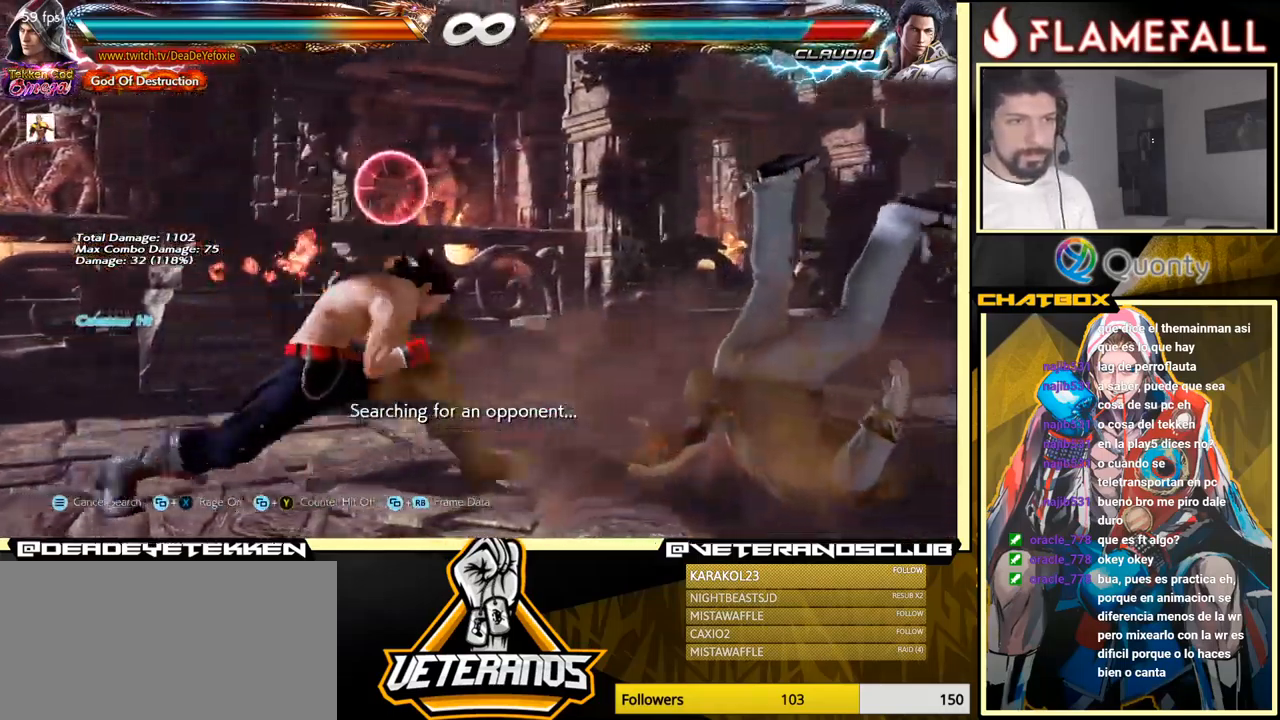
{"buttons": [], "left_stick": "center", "events": [[50, "R1", "up"], [116, "R1", "down"], [150, "R1", "up"], [216, "R1", "down"], [266, "R1", "up"], [316, "R1", "down"], [350, "R1", "up"], [416, "R1", "down"], [466, "R1", "up"]]}
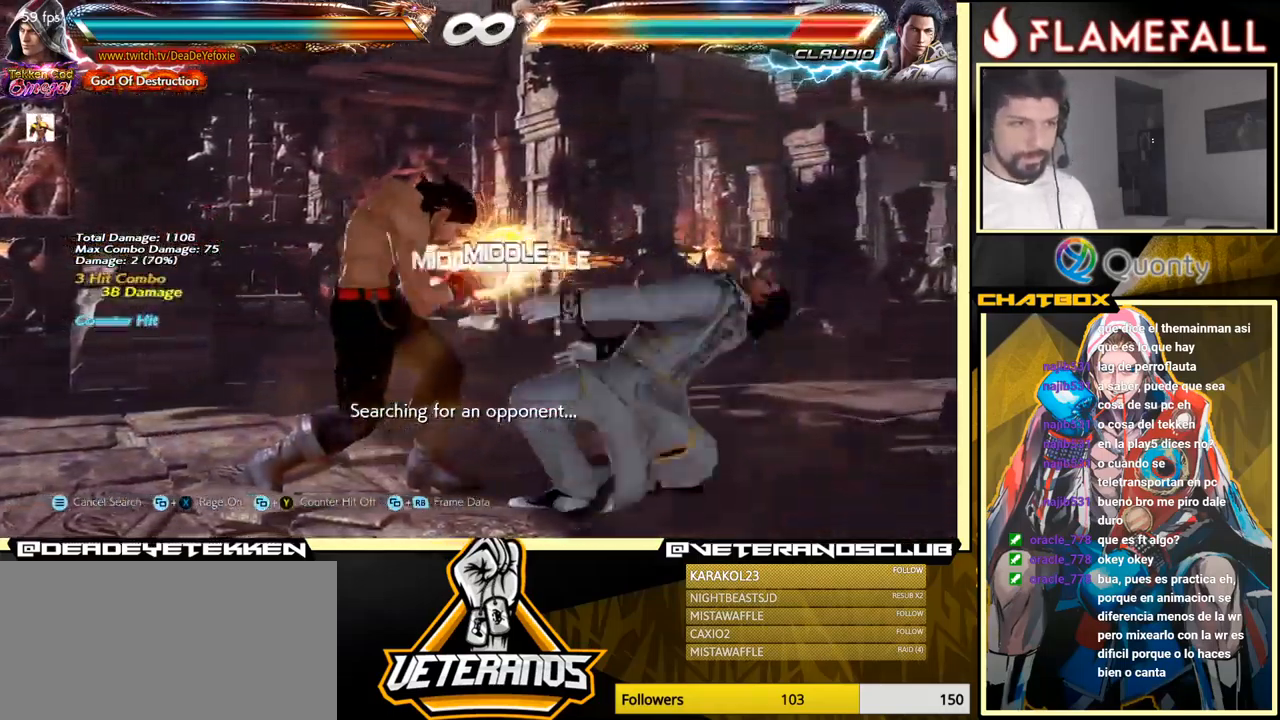
{"buttons": [], "left_stick": "down-right", "events": [[16, "R1", "down"], [83, "R1", "up"], [133, "left_stick", "down-right"], [232, "R1", "down"], [299, "R1", "up"], [349, "R1", "down"], [466, "R1", "up"]]}
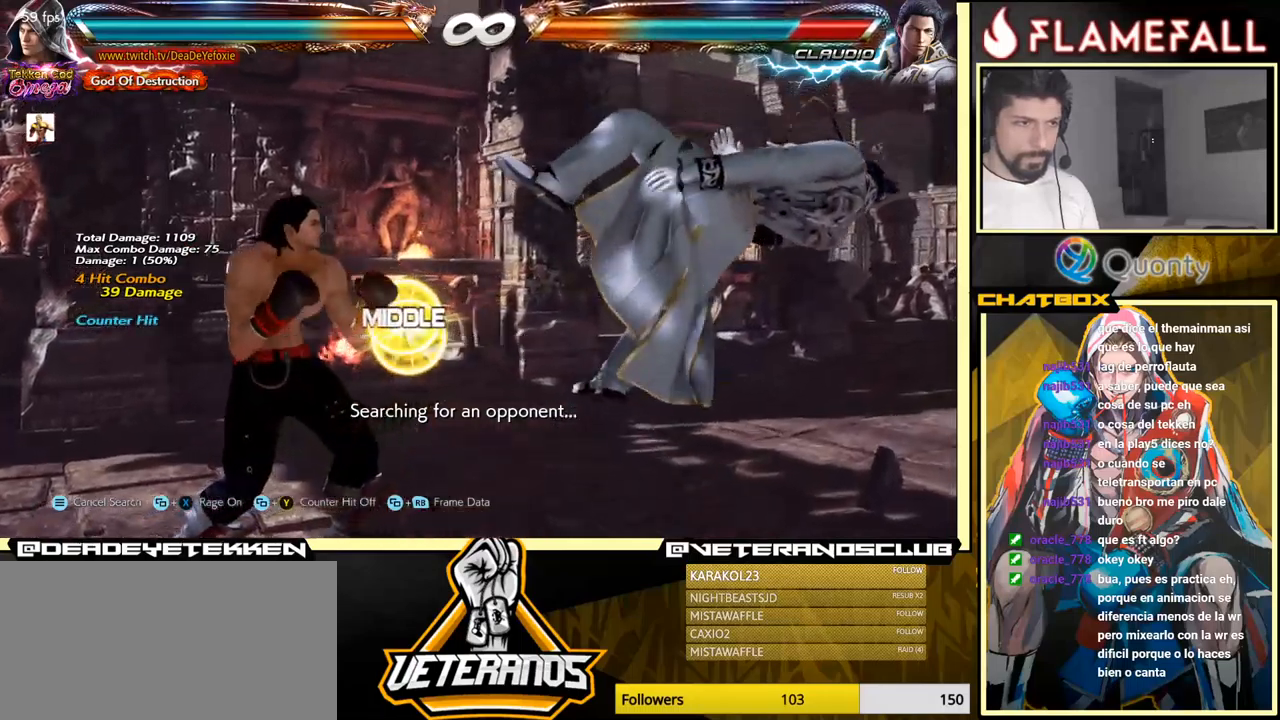
{"buttons": [], "left_stick": "center", "events": [[33, "R1", "down"], [117, "R1", "up"], [267, "left_stick", "left"], [450, "left_stick", "center"]]}
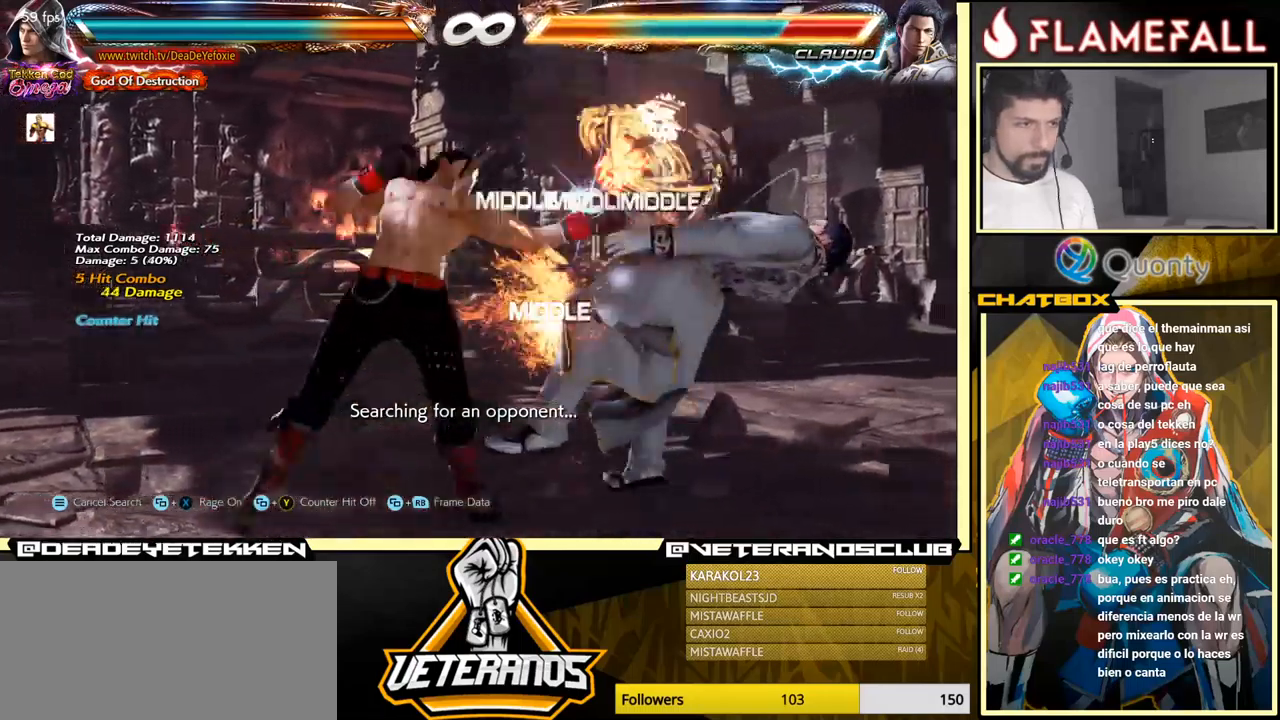
{"buttons": [], "left_stick": "right", "events": [[483, "left_stick", "right"]]}
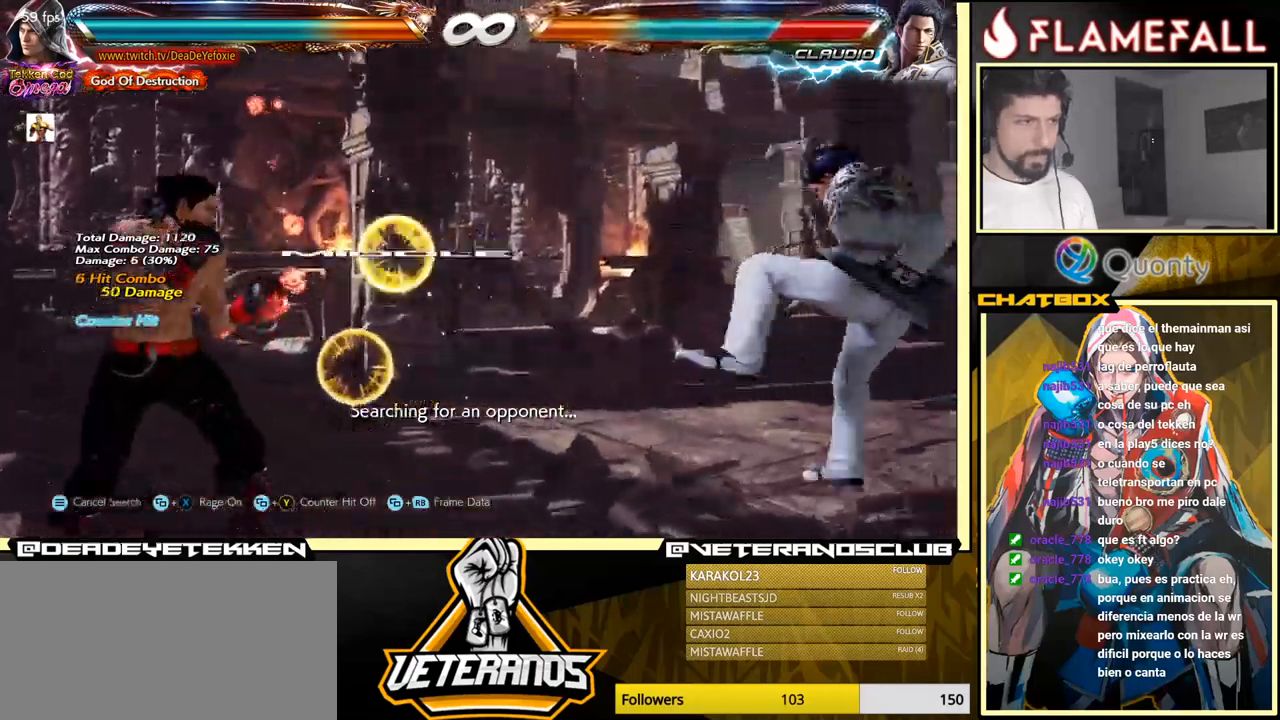
{"buttons": [], "left_stick": "center", "events": [[33, "left_stick", "center"], [117, "left_stick", "right"], [250, "left_stick", "center"], [300, "left_stick", "left"], [417, "left_stick", "right"], [467, "left_stick", "center"]]}
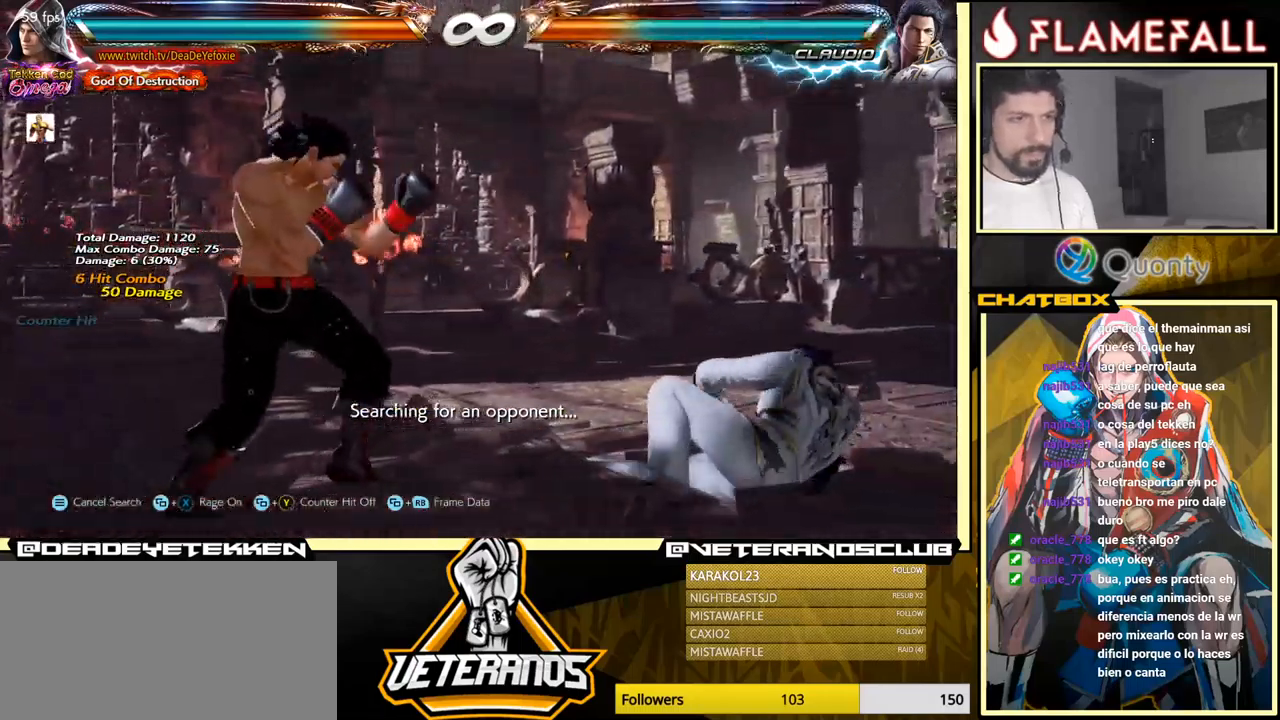
{"buttons": [], "left_stick": "center", "events": [[33, "left_stick", "right"], [133, "left_stick", "center"], [183, "left_stick", "left"], [267, "left_stick", "center"]]}
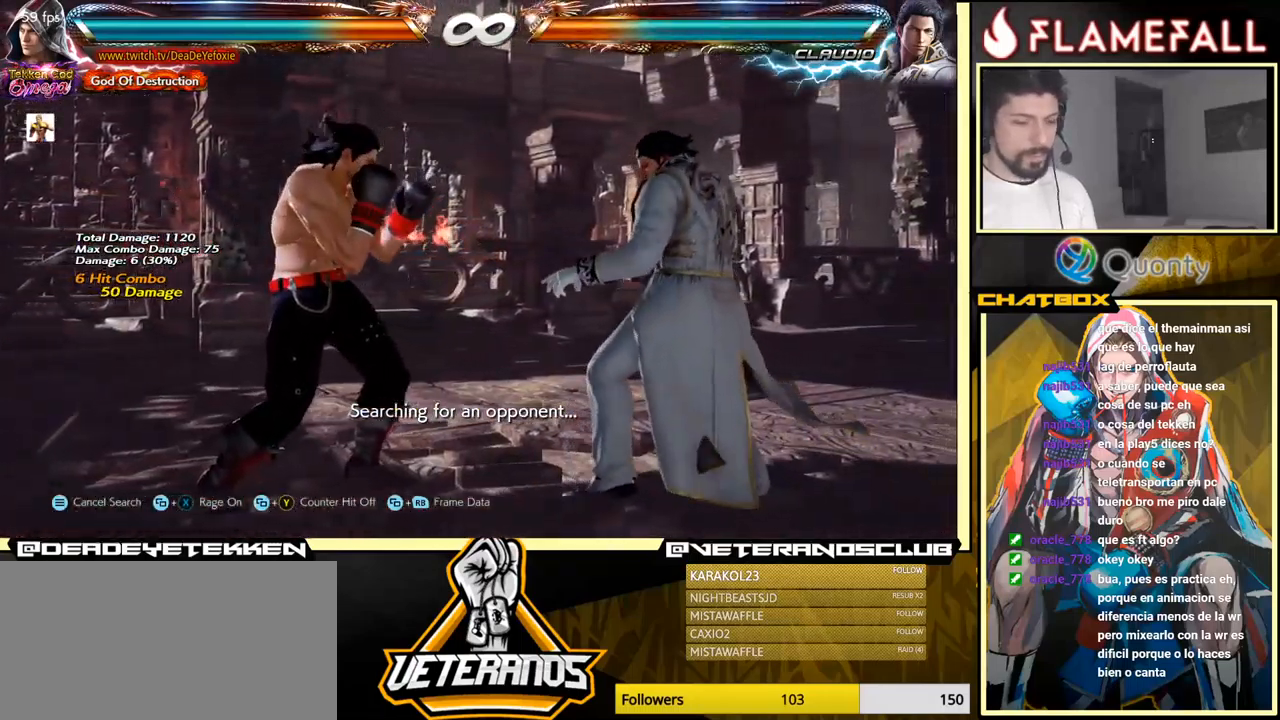
{"buttons": [], "left_stick": "center", "events": []}
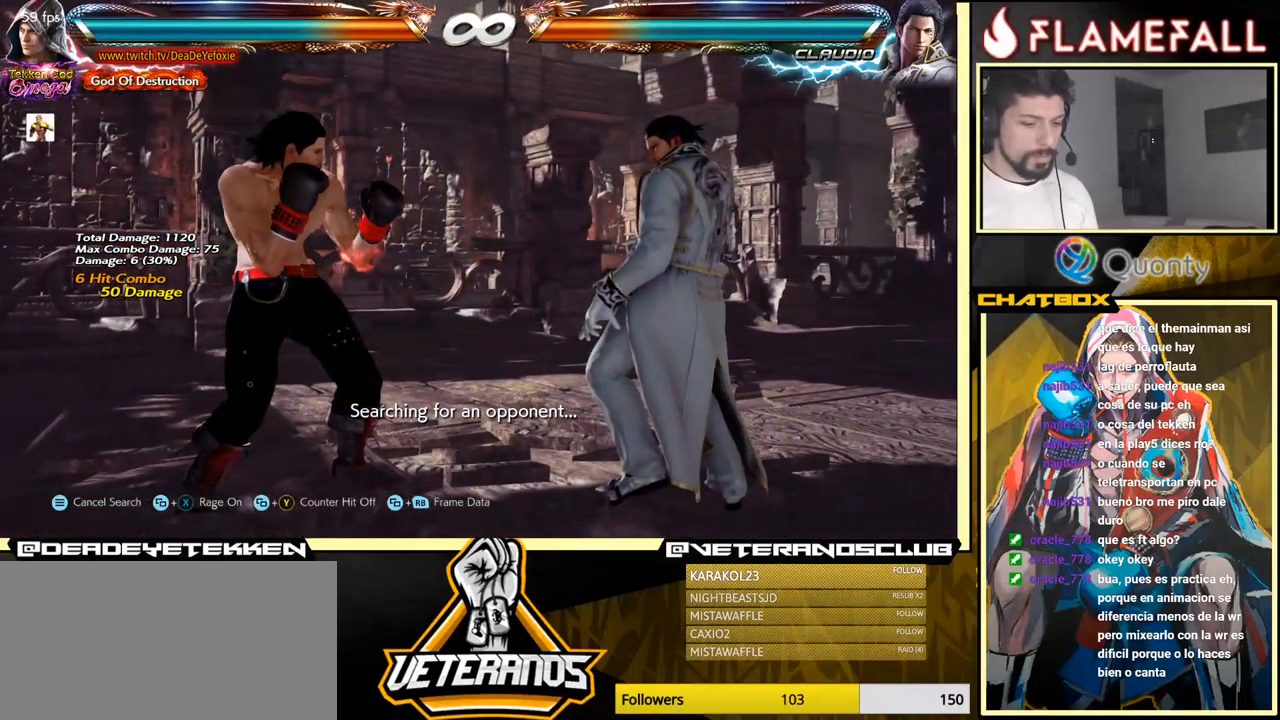
{"buttons": ["SELECT"], "left_stick": "center", "events": [[50, "SELECT", "down"], [183, "A", "down"], [267, "A", "up"]]}
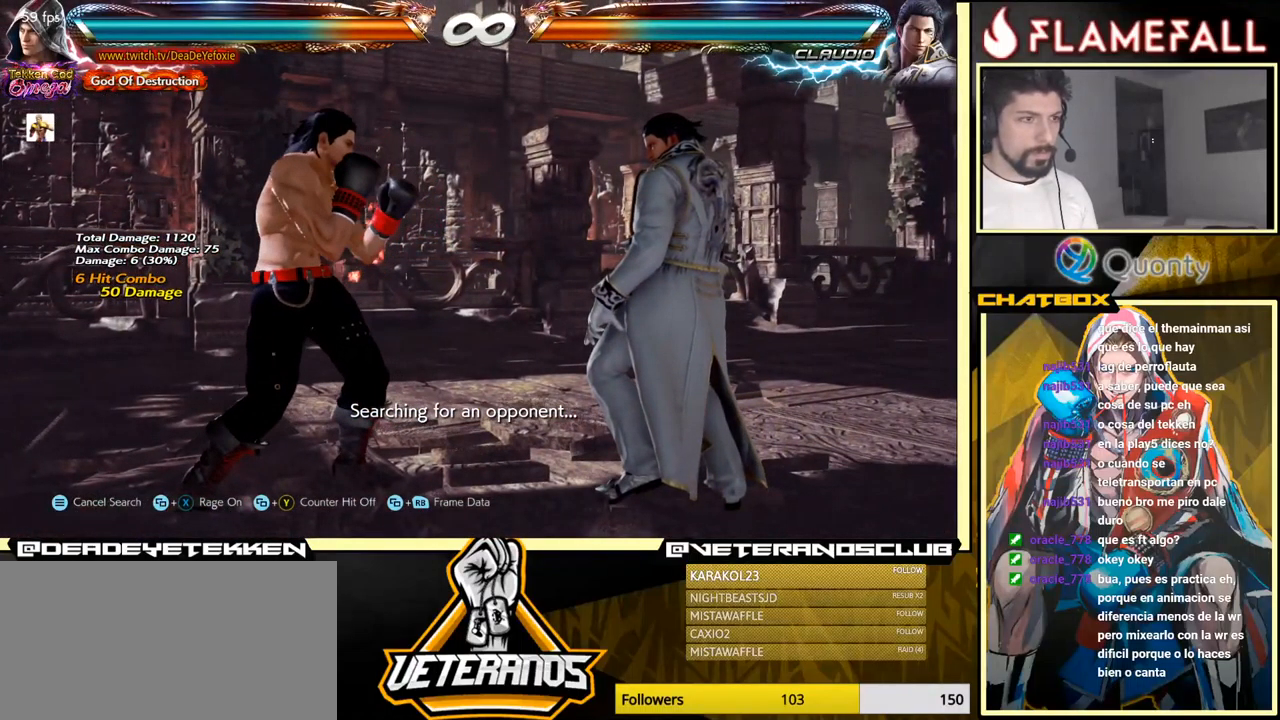
{"buttons": [], "left_stick": "center", "events": [[217, "X", "down"], [317, "X", "up"], [450, "SELECT", "up"]]}
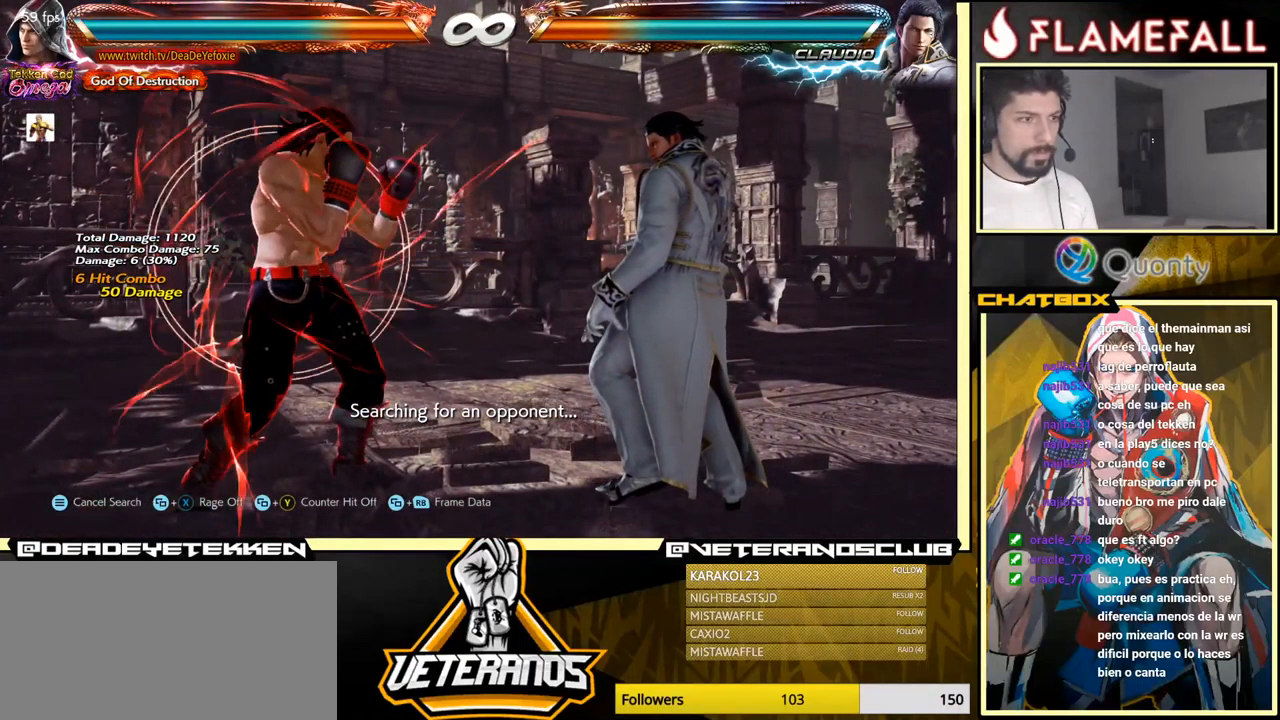
{"buttons": [], "left_stick": "center", "events": [[83, "left_stick", "right"], [133, "left_stick", "center"], [217, "left_stick", "right"], [333, "left_stick", "left"], [417, "left_stick", "center"]]}